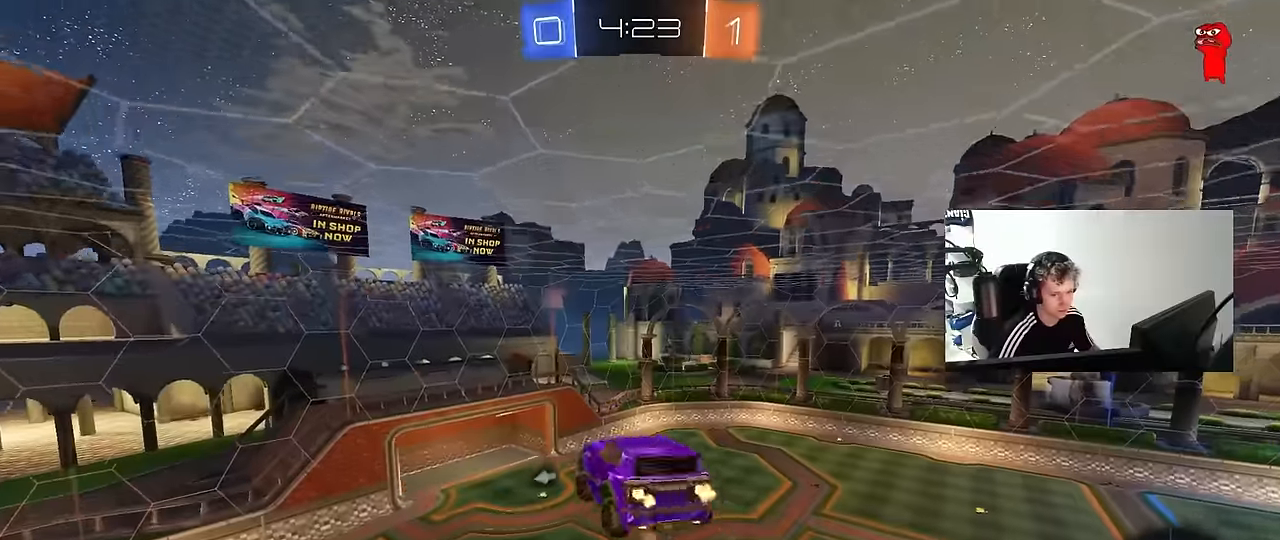
Gameplay with keyboard and mouse; each line is a JSON object with the keys and mouse buttons held at the frame after it. "events" lists presses ("down") and releases ("up") of "1", "2", "3", "4", "5", "a", "alt", "c", "caps_lock", "ctrl", "d", "e", "f", "g", "q", "r", "s", "shift", "space", "t", "tab", "v", "w", "x", "z", "mouse_left", "mouse_wheel" and "mouse_right" between this image and that frame as [ms after this image, input, new state], when the widget could be followed in between. "mouse_left", "mouse_wheel", "mouse_right" = the "left", "wheel", "right" buttons of the "mouse" list. No other keys are recorded. "wheel" means that the mouse wheel is clicked or scrolled. "mouse_move" is the direction in which the mouse moves at that frame (one of eight, or "still"), when it could be read.
{"keys": ["a", "shift", "w"], "mouse": [], "mouse_move": "still", "events": [[250, "w", "up"], [350, "mouse_left", "up"], [483, "w", "down"]]}
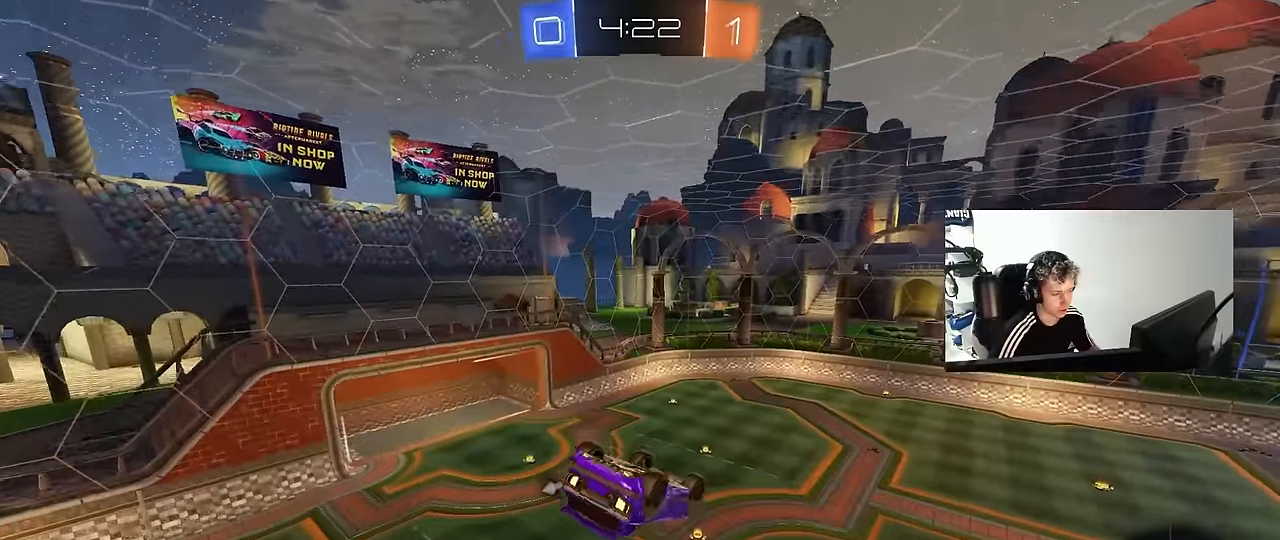
{"keys": [], "mouse": [], "mouse_move": "still", "events": [[217, "mouse_left", "down"], [217, "space", "down"], [217, "w", "up"], [317, "space", "up"], [367, "s", "down"], [450, "mouse_left", "up"], [450, "shift", "up"], [500, "a", "up"], [500, "s", "up"]]}
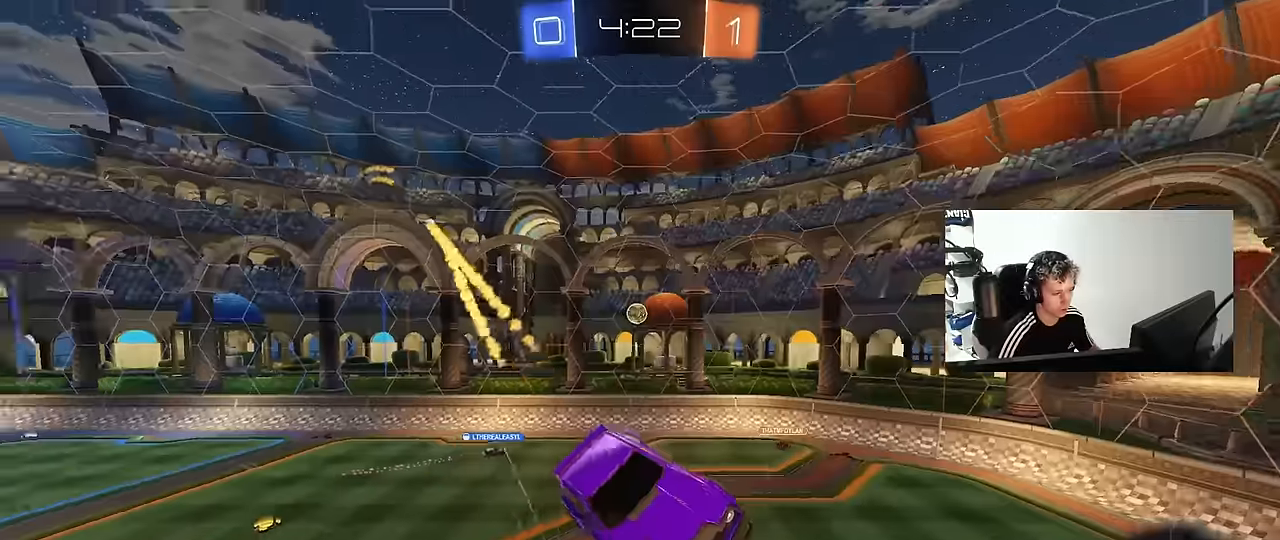
{"keys": ["w"], "mouse": ["left"], "mouse_move": "still", "events": [[200, "space", "down"], [334, "space", "up"], [384, "mouse_left", "down"], [434, "w", "down"]]}
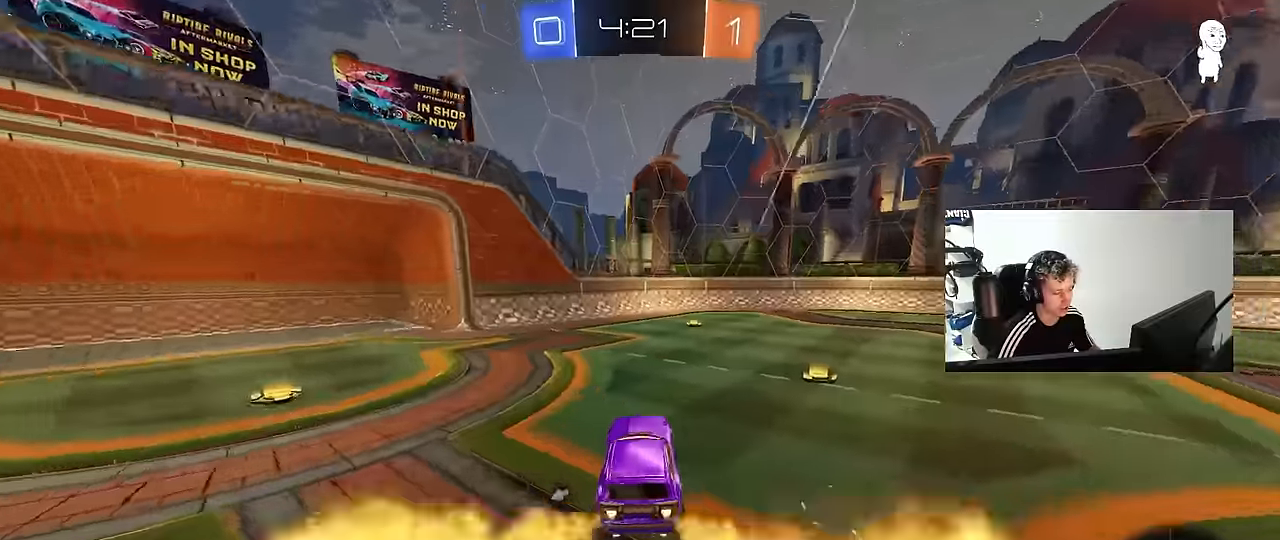
{"keys": ["d", "space", "w"], "mouse": [], "mouse_move": "still", "events": [[400, "d", "down"], [400, "space", "down"], [434, "mouse_left", "up"]]}
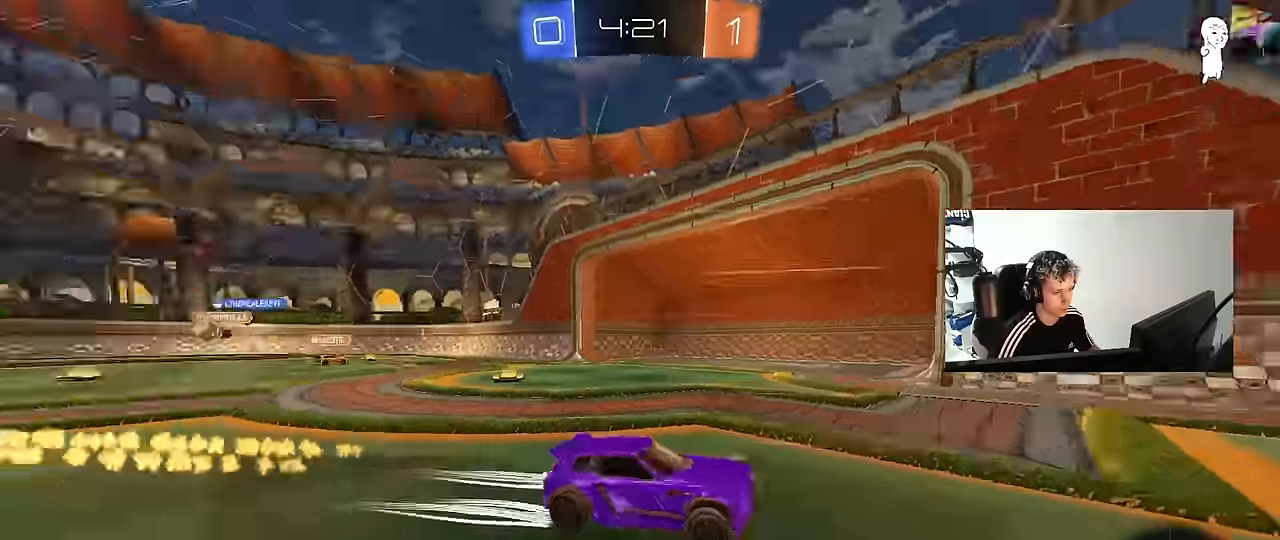
{"keys": ["w"], "mouse": [], "mouse_move": "still", "events": [[34, "d", "up"], [34, "space", "up"], [84, "mouse_left", "down"], [317, "d", "down"], [367, "mouse_left", "up"], [450, "d", "up"]]}
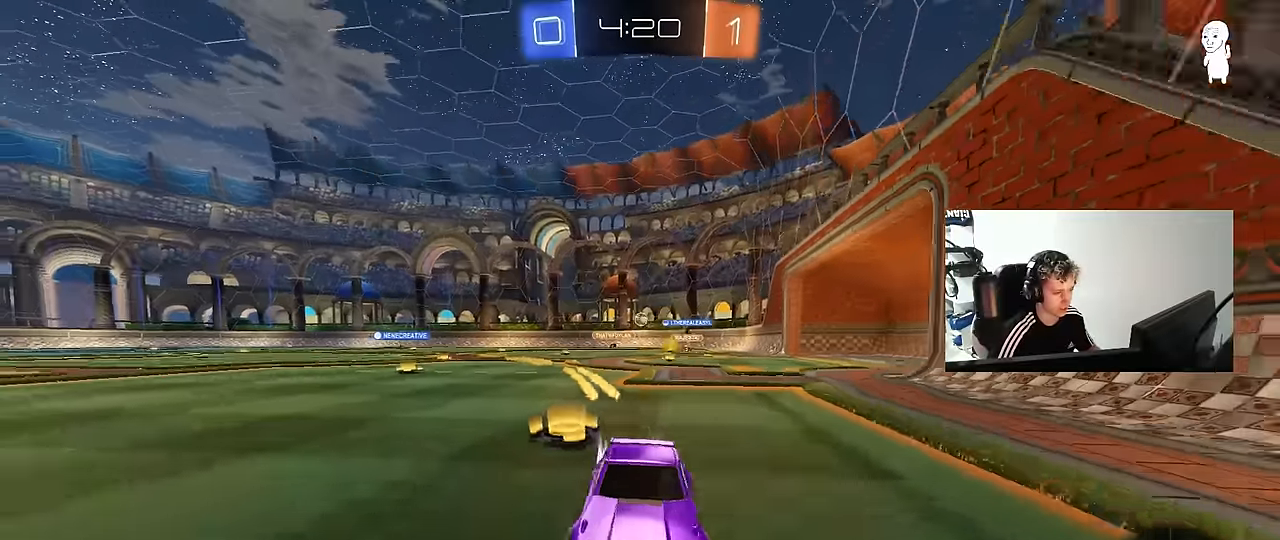
{"keys": ["w"], "mouse": [], "mouse_move": "still", "events": [[50, "d", "down"], [334, "shift", "down"], [434, "shift", "up"], [484, "d", "up"]]}
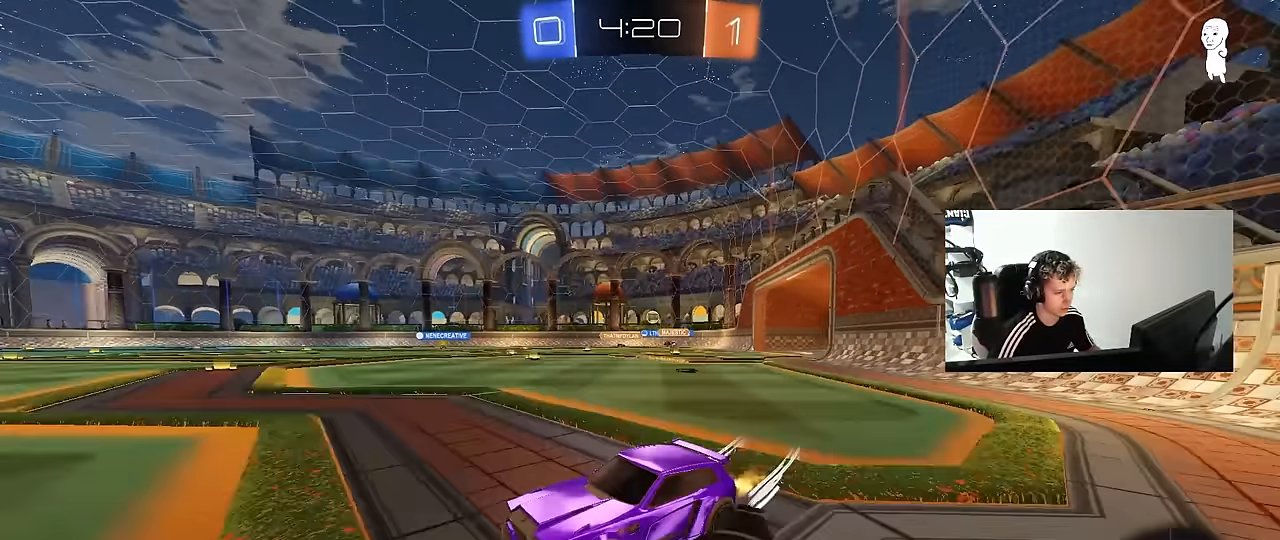
{"keys": ["w"], "mouse": ["left"], "mouse_move": "still", "events": [[167, "d", "down"], [300, "d", "up"], [400, "mouse_left", "down"]]}
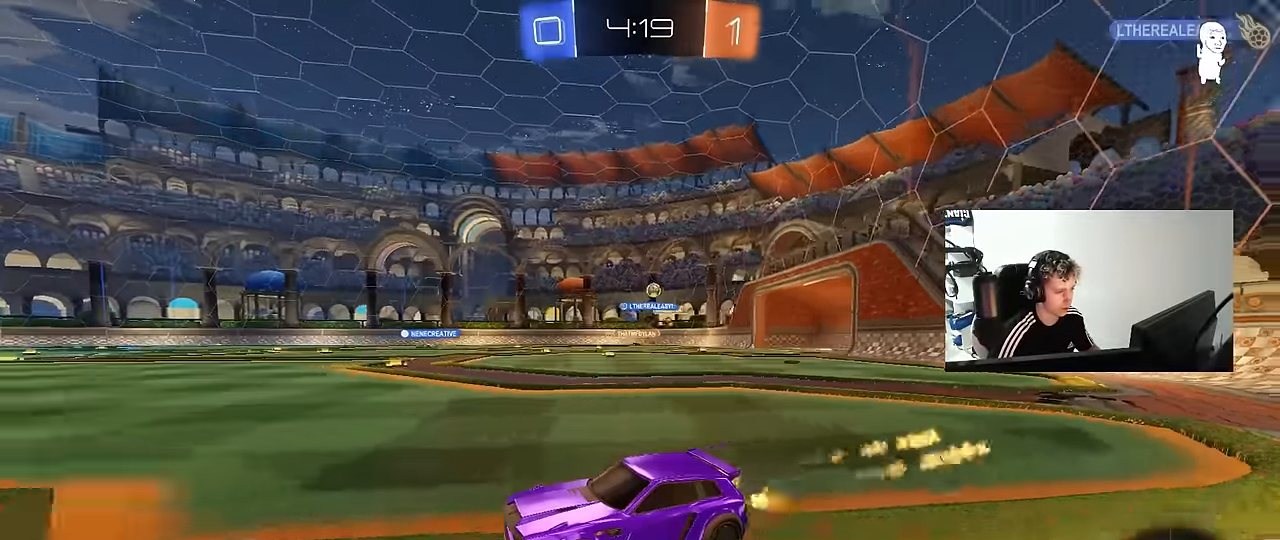
{"keys": ["w"], "mouse": [], "mouse_move": "still", "events": [[84, "d", "down"], [134, "mouse_left", "up"], [217, "d", "up"], [217, "space", "down"], [417, "space", "up"]]}
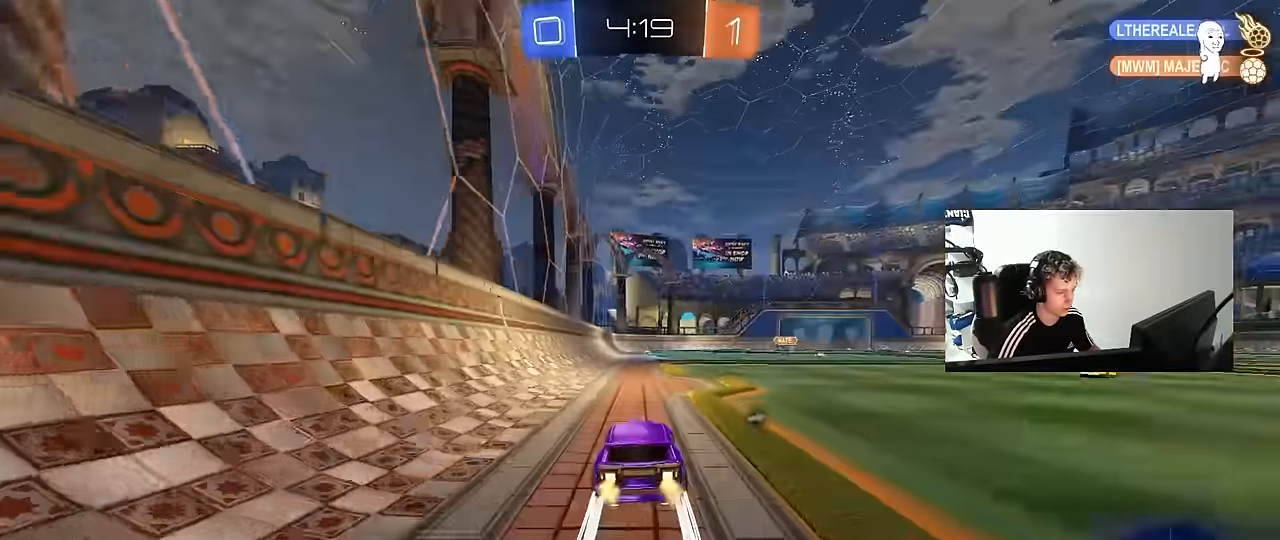
{"keys": ["w"], "mouse": ["right"], "mouse_move": "still", "events": [[184, "space", "down"], [384, "space", "up"], [434, "d", "down"], [434, "mouse_right", "down"], [467, "d", "up"]]}
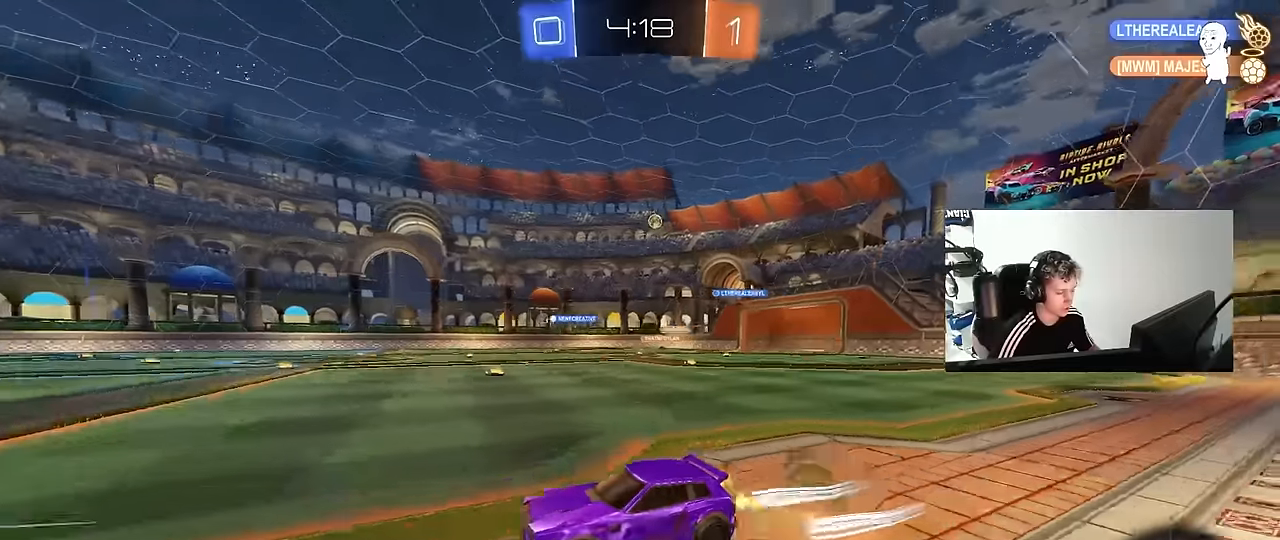
{"keys": ["w"], "mouse": [], "mouse_move": "still", "events": [[17, "mouse_right", "up"], [117, "mouse_right", "down"], [200, "mouse_right", "up"]]}
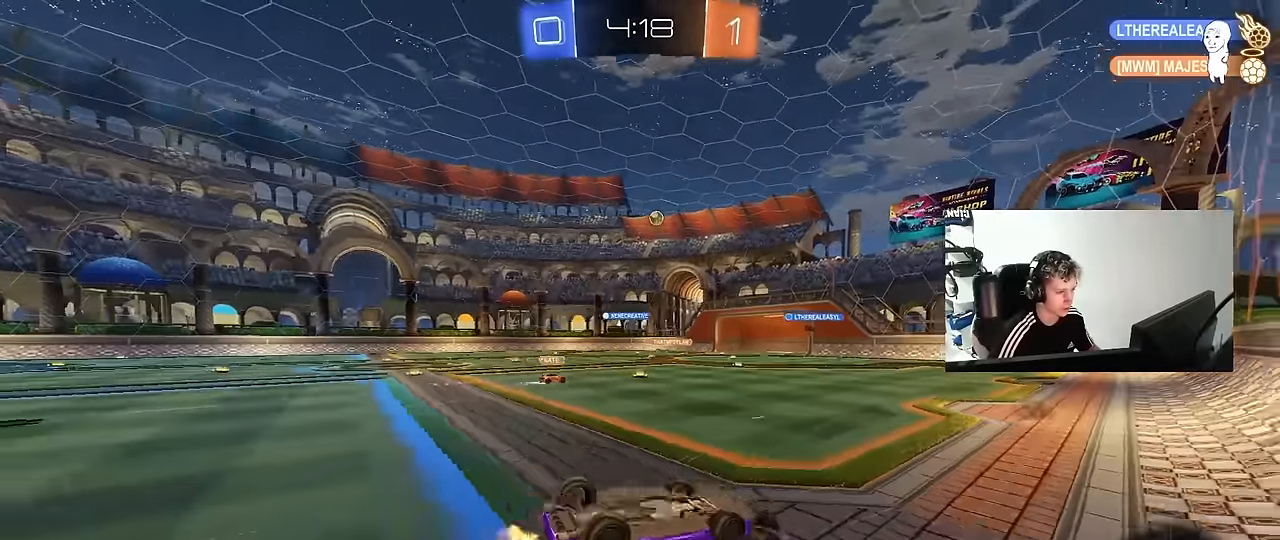
{"keys": [], "mouse": [], "mouse_move": "still", "events": [[34, "w", "up"], [134, "space", "down"], [317, "space", "up"]]}
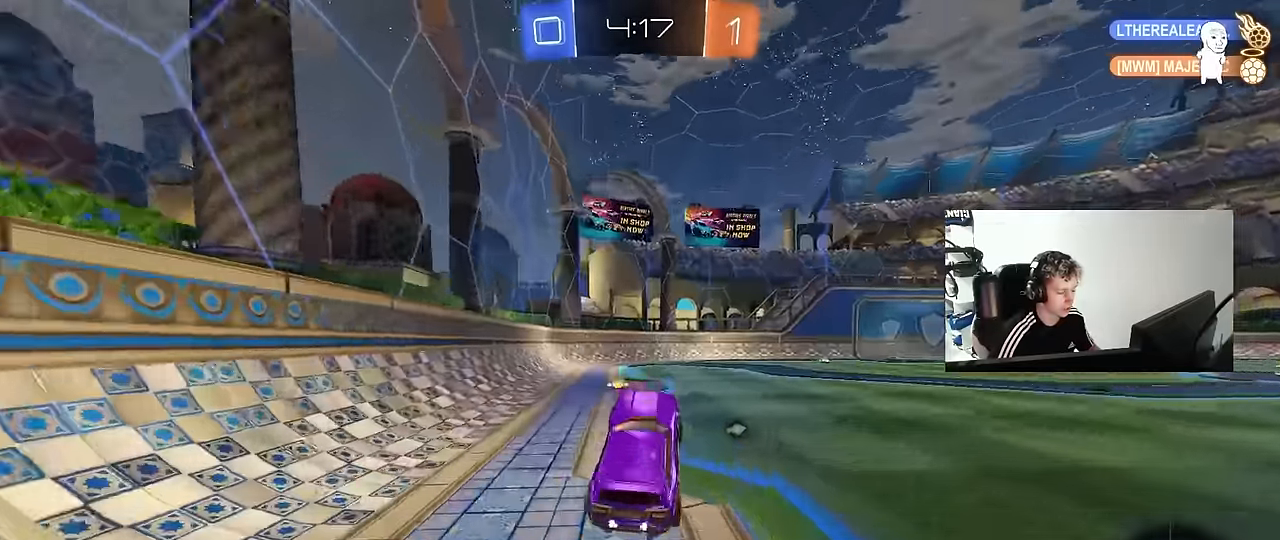
{"keys": ["d", "w"], "mouse": [], "mouse_move": "still", "events": [[100, "space", "down"], [150, "w", "down"], [200, "a", "down"], [234, "space", "up"], [284, "a", "up"], [334, "mouse_left", "down"], [434, "d", "down"], [467, "mouse_left", "up"]]}
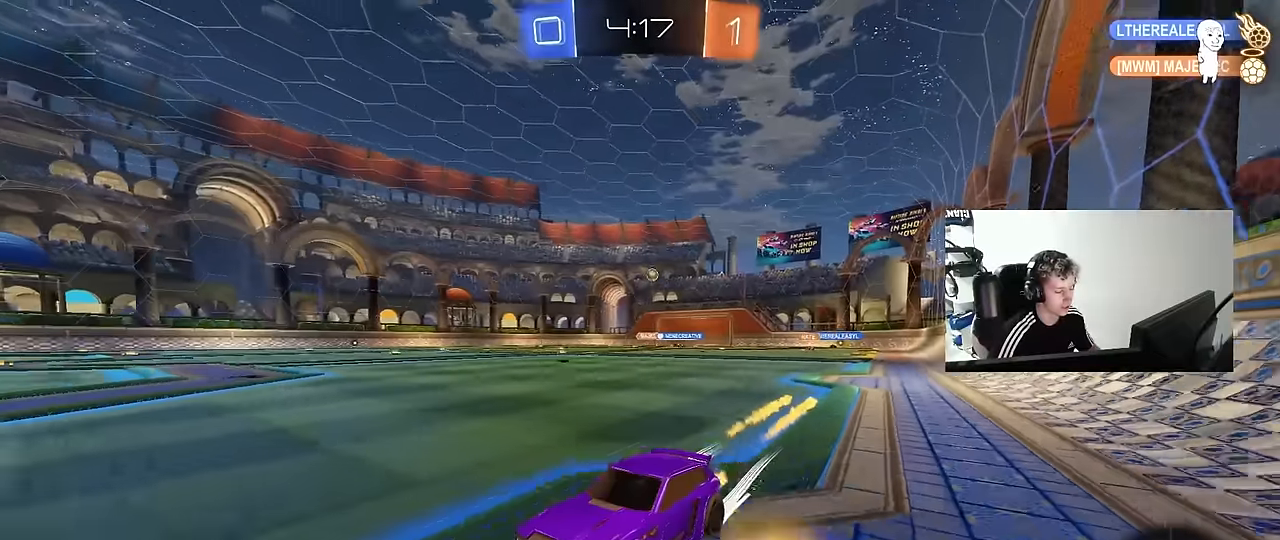
{"keys": ["d", "shift", "w"], "mouse": [], "mouse_move": "still", "events": [[17, "d", "up"], [400, "d", "down"], [400, "shift", "down"]]}
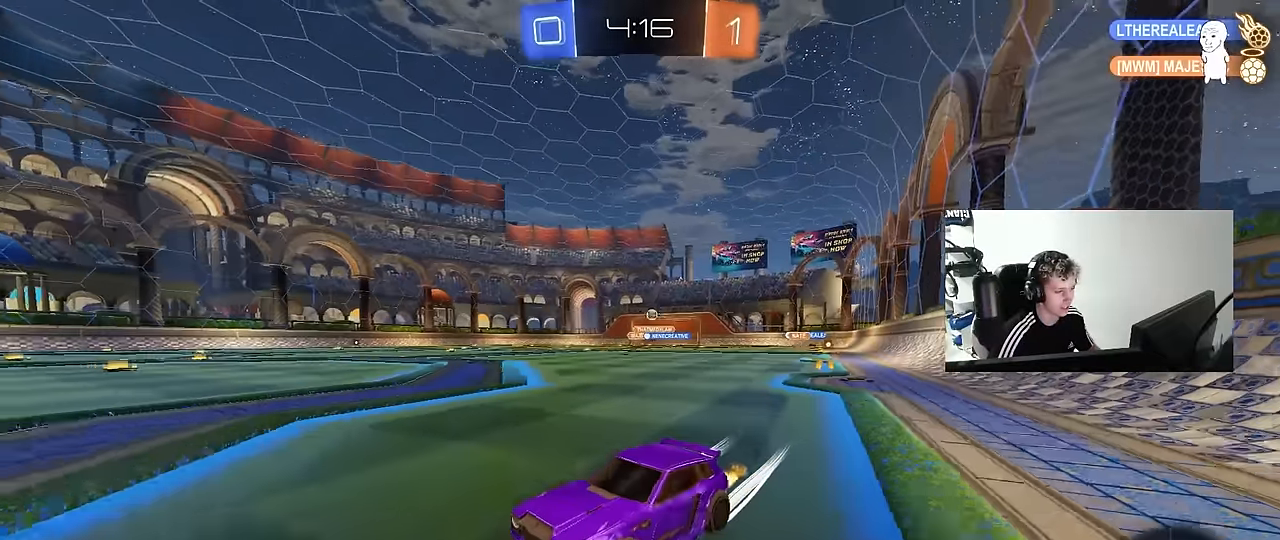
{"keys": ["w"], "mouse": [], "mouse_move": "still", "events": [[34, "shift", "up"], [450, "d", "up"]]}
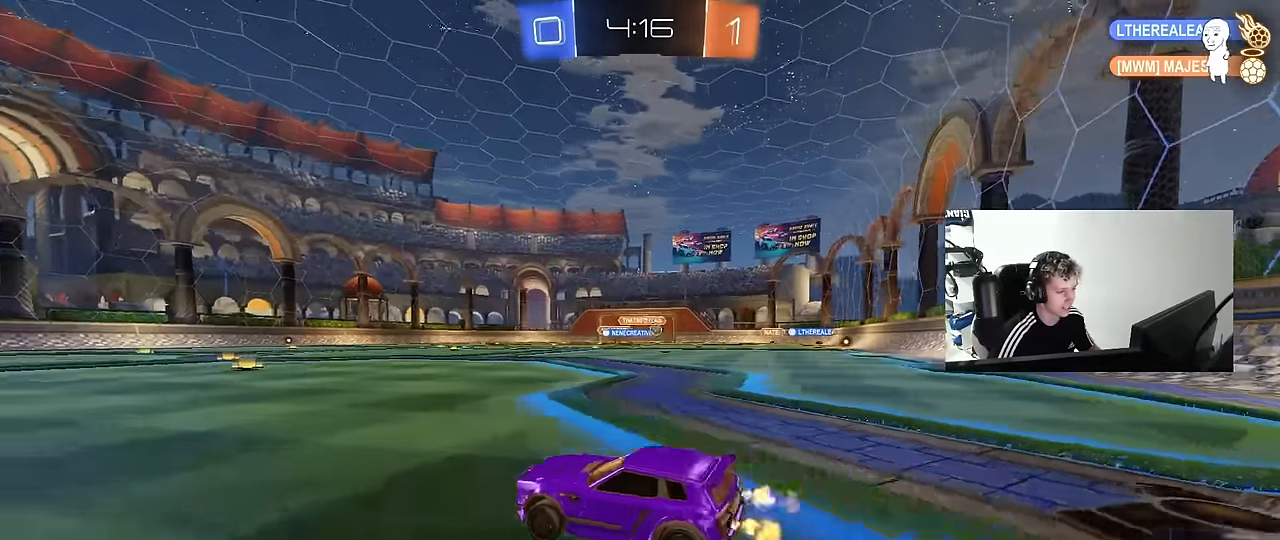
{"keys": ["d", "s"], "mouse": [], "mouse_move": "still", "events": [[50, "a", "down"], [200, "a", "up"], [234, "w", "up"], [384, "d", "down"], [384, "s", "down"]]}
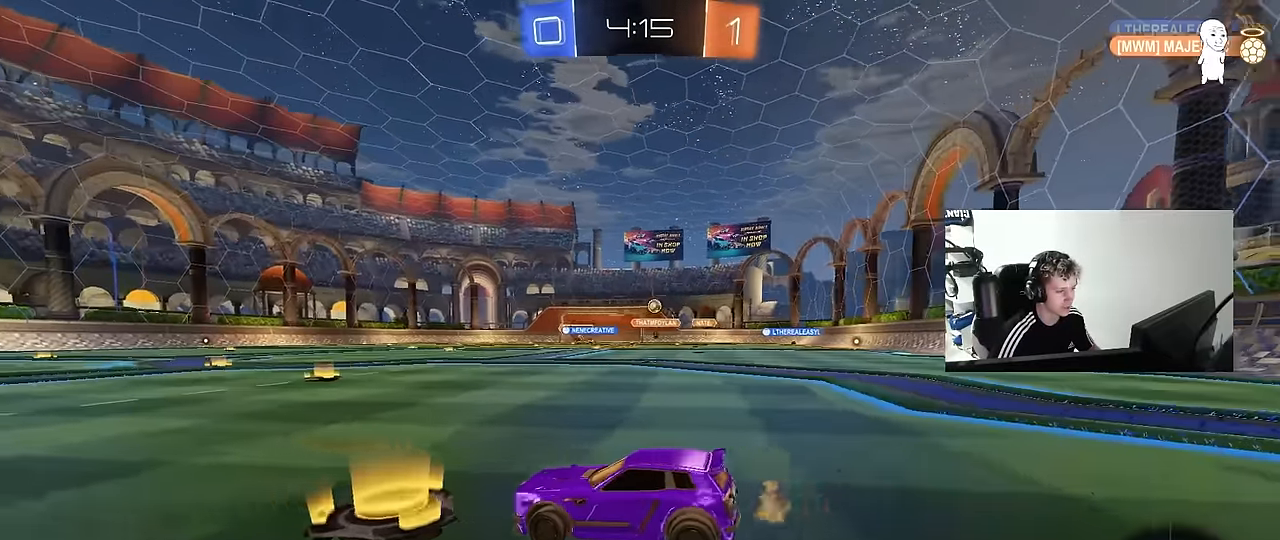
{"keys": ["w"], "mouse": [], "mouse_move": "still", "events": [[17, "s", "up"], [117, "d", "up"], [167, "w", "down"], [250, "d", "down"], [434, "d", "up"]]}
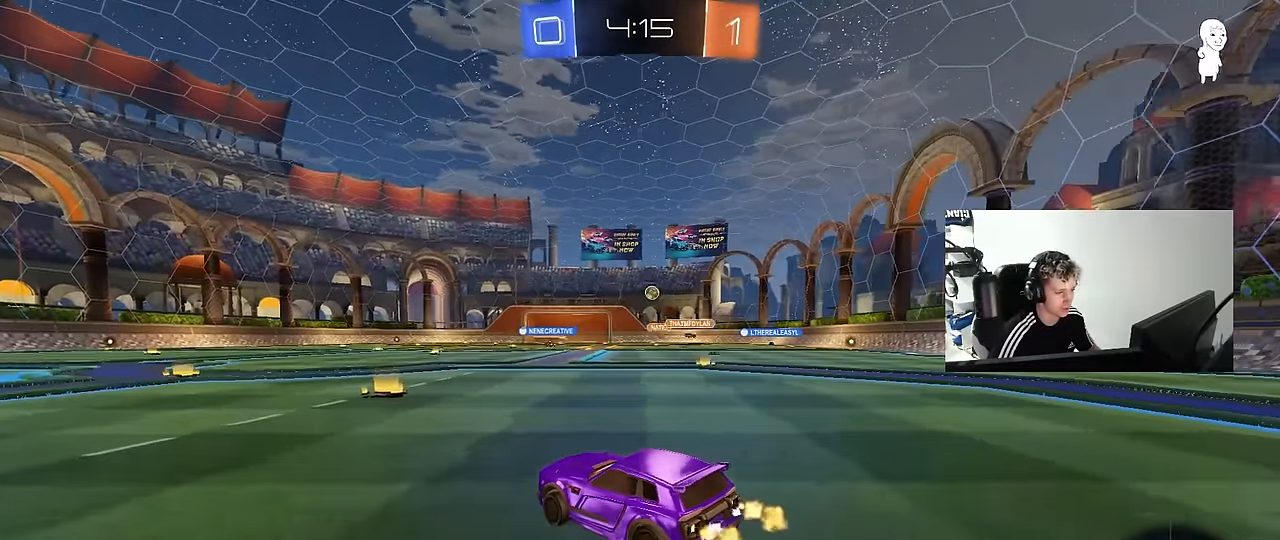
{"keys": ["d", "w"], "mouse": [], "mouse_move": "still", "events": [[317, "d", "down"], [367, "shift", "down"], [450, "shift", "up"]]}
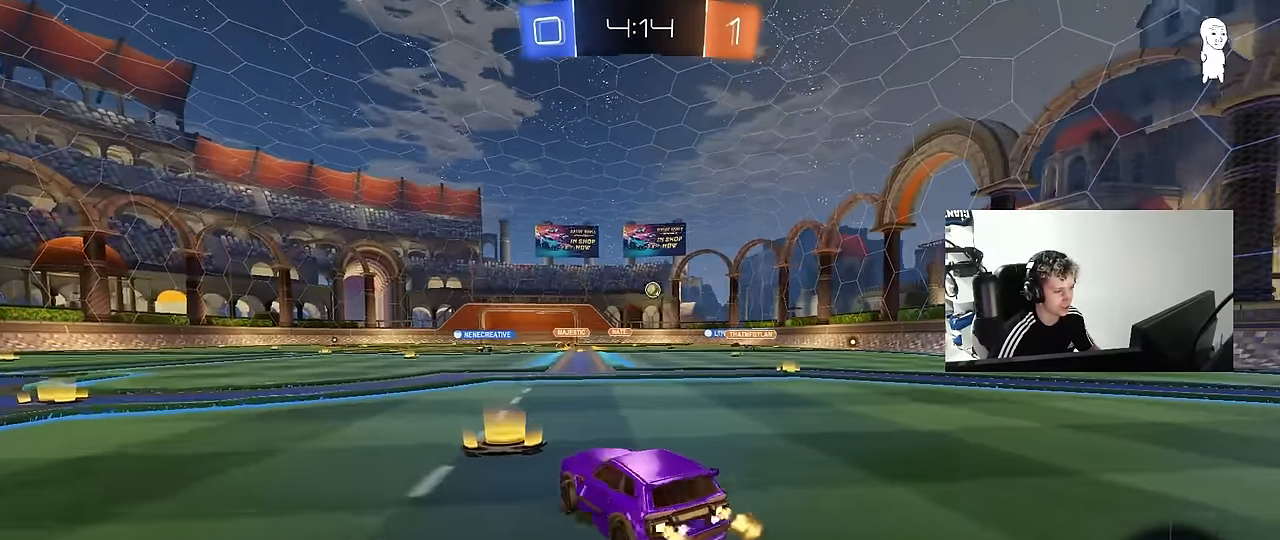
{"keys": ["w"], "mouse": ["left"], "mouse_move": "still", "events": [[150, "mouse_left", "down"], [434, "d", "up"]]}
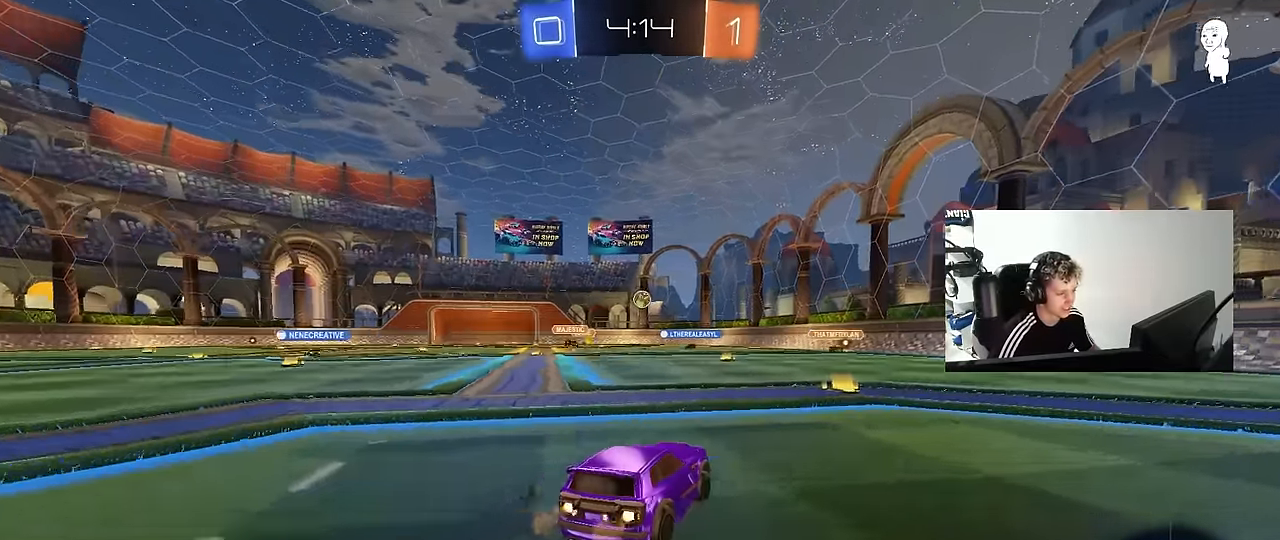
{"keys": ["w"], "mouse": [], "mouse_move": "still", "events": [[167, "mouse_left", "up"]]}
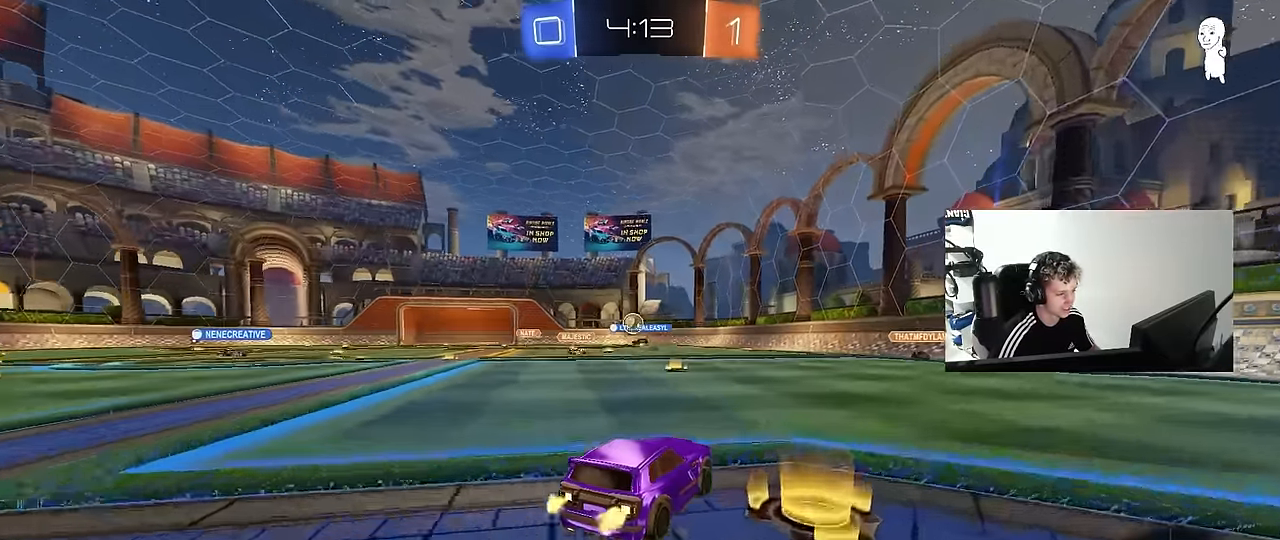
{"keys": ["a", "shift", "w"], "mouse": [], "mouse_move": "still", "events": [[34, "a", "down"], [217, "a", "up"], [417, "a", "down"], [417, "shift", "down"]]}
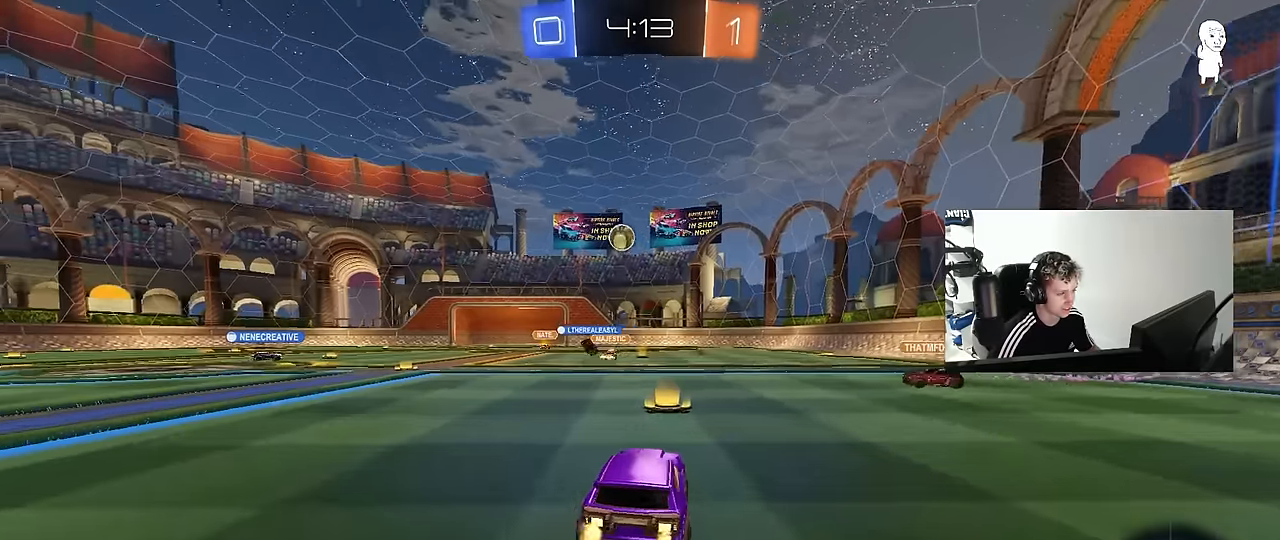
{"keys": ["a", "w"], "mouse": [], "mouse_move": "still", "events": [[50, "shift", "up"], [183, "shift", "down"], [283, "shift", "up"]]}
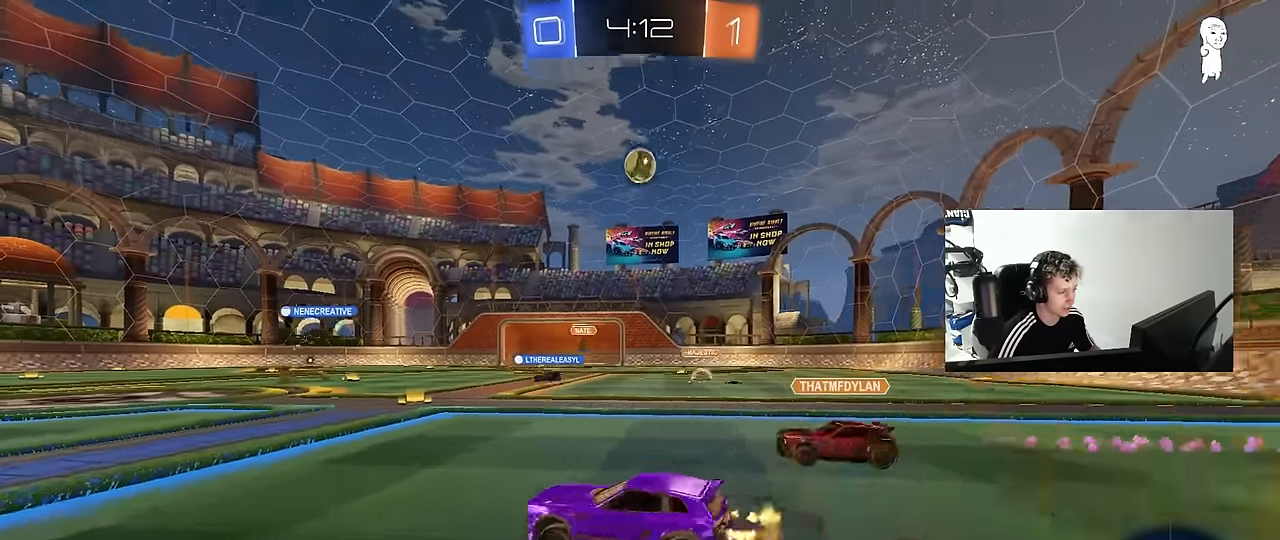
{"keys": ["a"], "mouse": [], "mouse_move": "still", "events": [[17, "w", "up"], [150, "w", "down"], [483, "w", "up"]]}
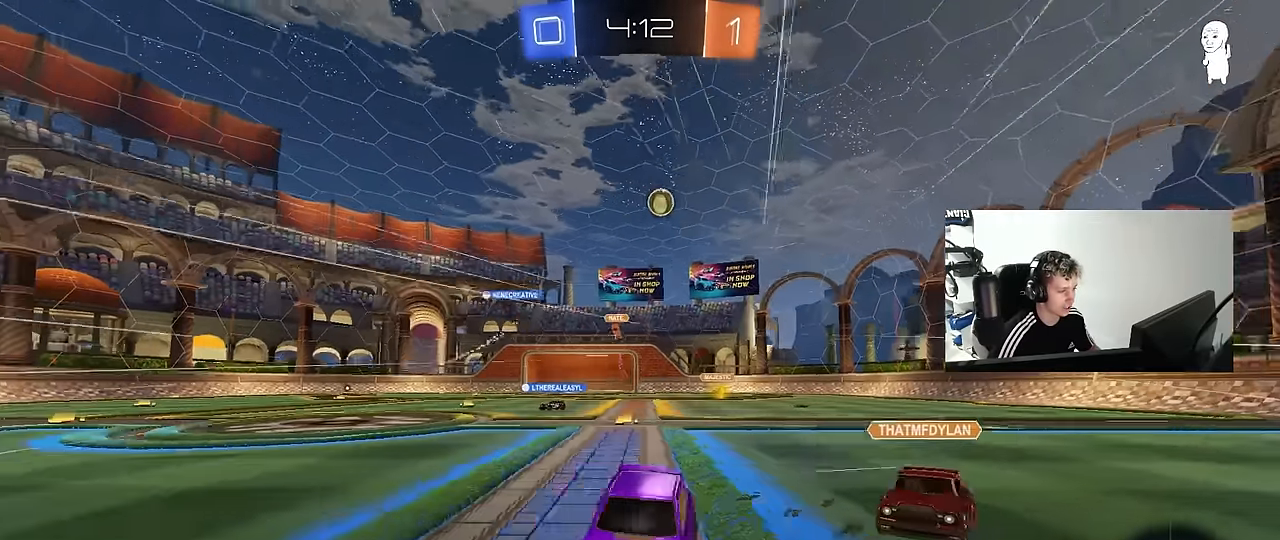
{"keys": [], "mouse": [], "mouse_move": "still", "events": [[33, "a", "up"], [133, "d", "down"], [133, "s", "down"], [217, "a", "down"], [217, "d", "up"], [267, "s", "up"], [267, "shift", "down"], [417, "a", "up"], [417, "shift", "up"]]}
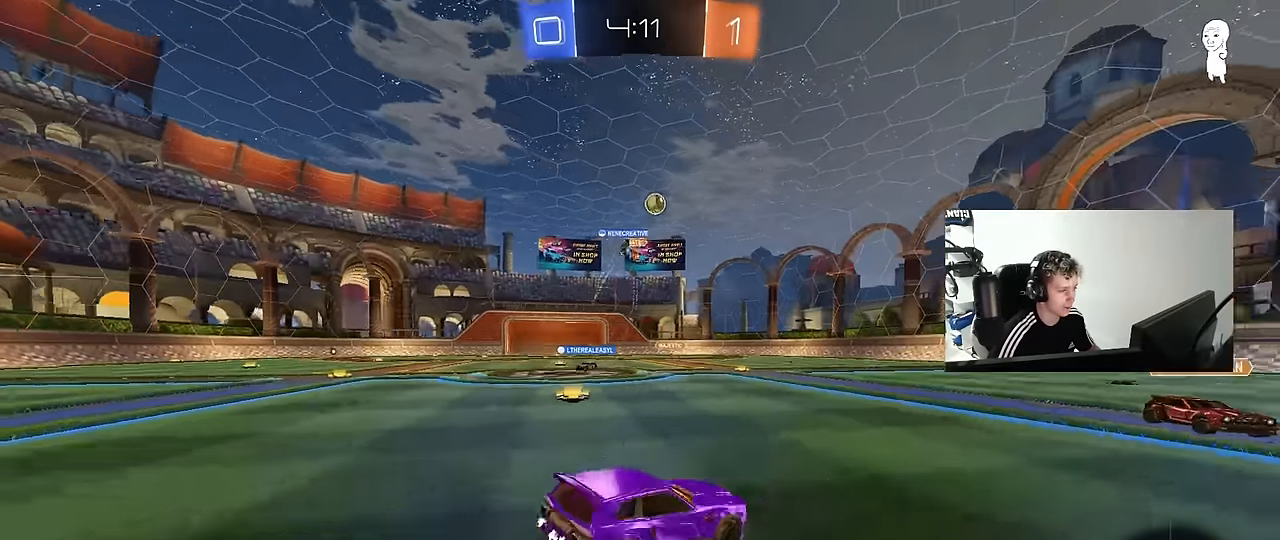
{"keys": [], "mouse": [], "mouse_move": "still", "events": [[50, "d", "down"], [50, "s", "down"], [333, "s", "up"], [433, "d", "up"]]}
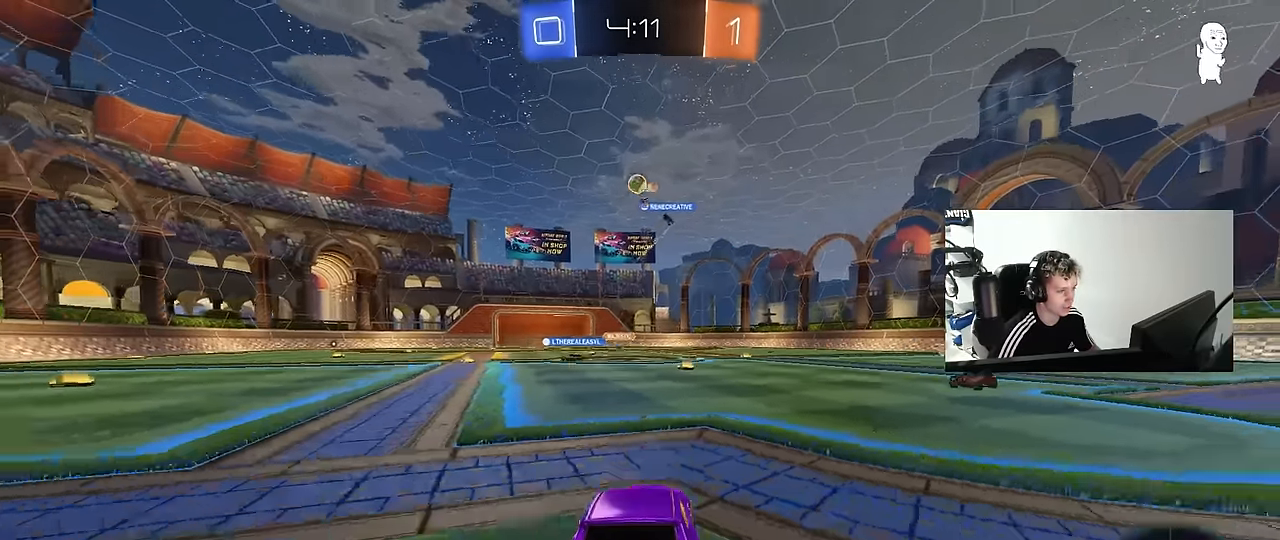
{"keys": ["d", "shift", "w"], "mouse": [], "mouse_move": "still", "events": [[350, "d", "down"], [350, "shift", "down"], [433, "w", "down"]]}
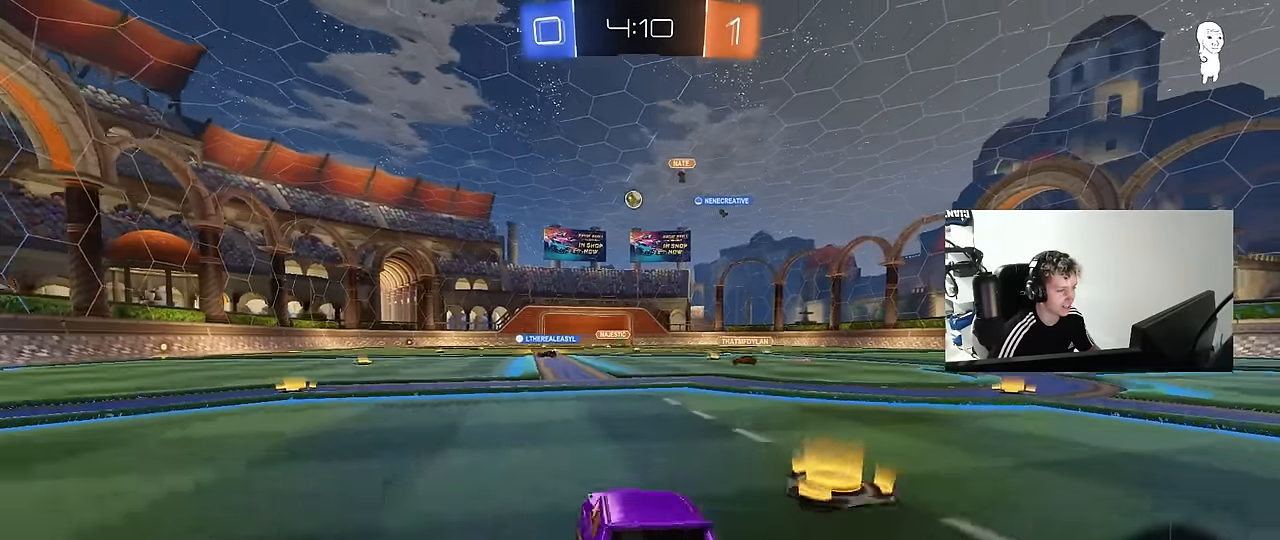
{"keys": ["d", "w"], "mouse": [], "mouse_move": "still", "events": [[33, "d", "up"], [33, "shift", "up"], [267, "d", "down"]]}
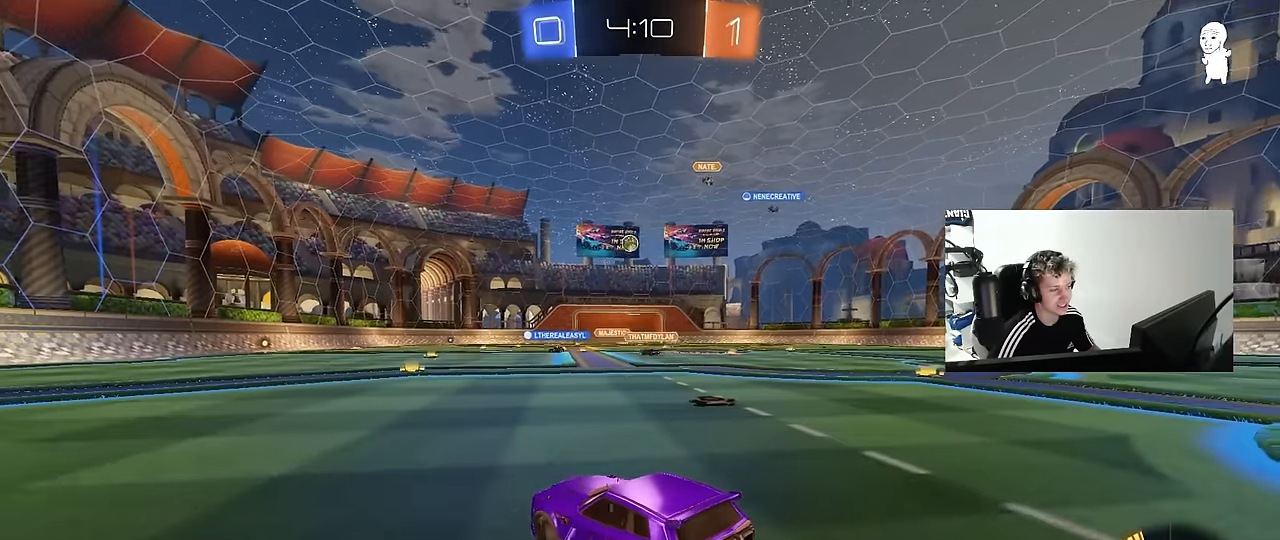
{"keys": ["d", "w"], "mouse": [], "mouse_move": "still", "events": []}
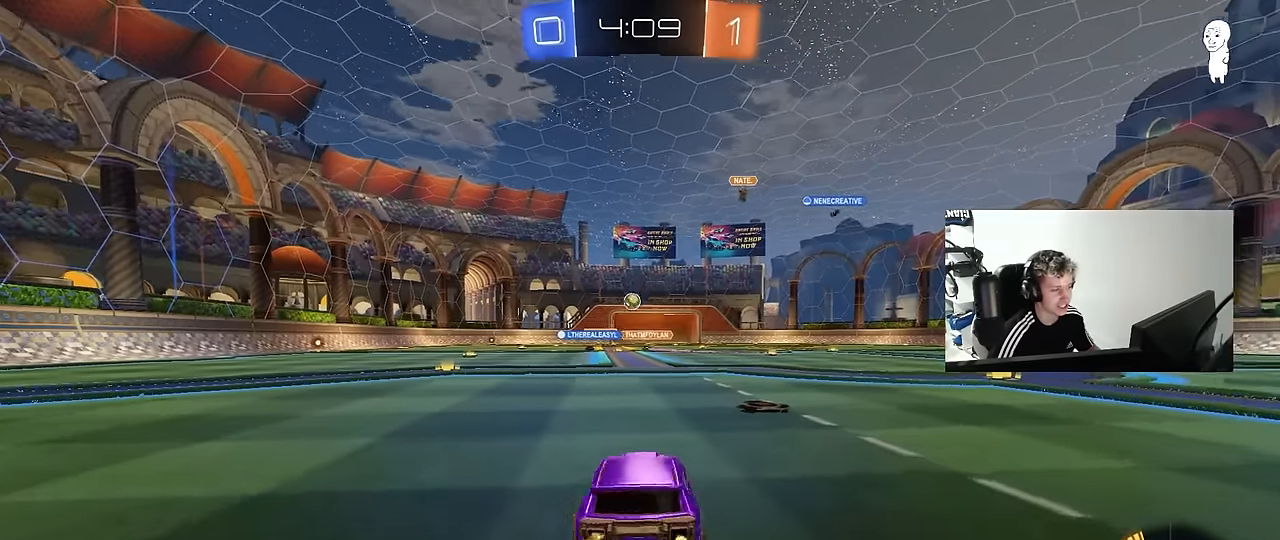
{"keys": ["a", "w"], "mouse": [], "mouse_move": "still", "events": [[67, "d", "up"], [300, "d", "down"], [350, "a", "down"], [400, "d", "up"]]}
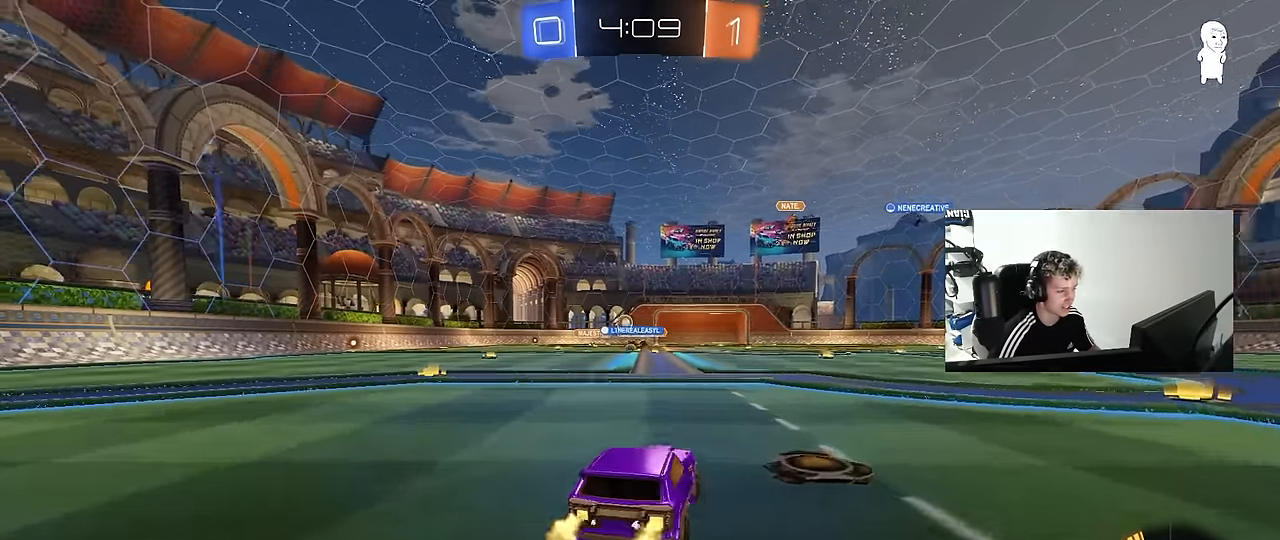
{"keys": ["a", "s", "shift", "w"], "mouse": ["left", "right"], "mouse_move": "still", "events": [[217, "a", "up"], [317, "d", "down"], [317, "mouse_left", "down"], [317, "mouse_right", "down"], [367, "d", "up"], [417, "a", "down"], [417, "mouse_right", "up"], [417, "shift", "down"], [450, "mouse_right", "down"], [500, "s", "down"]]}